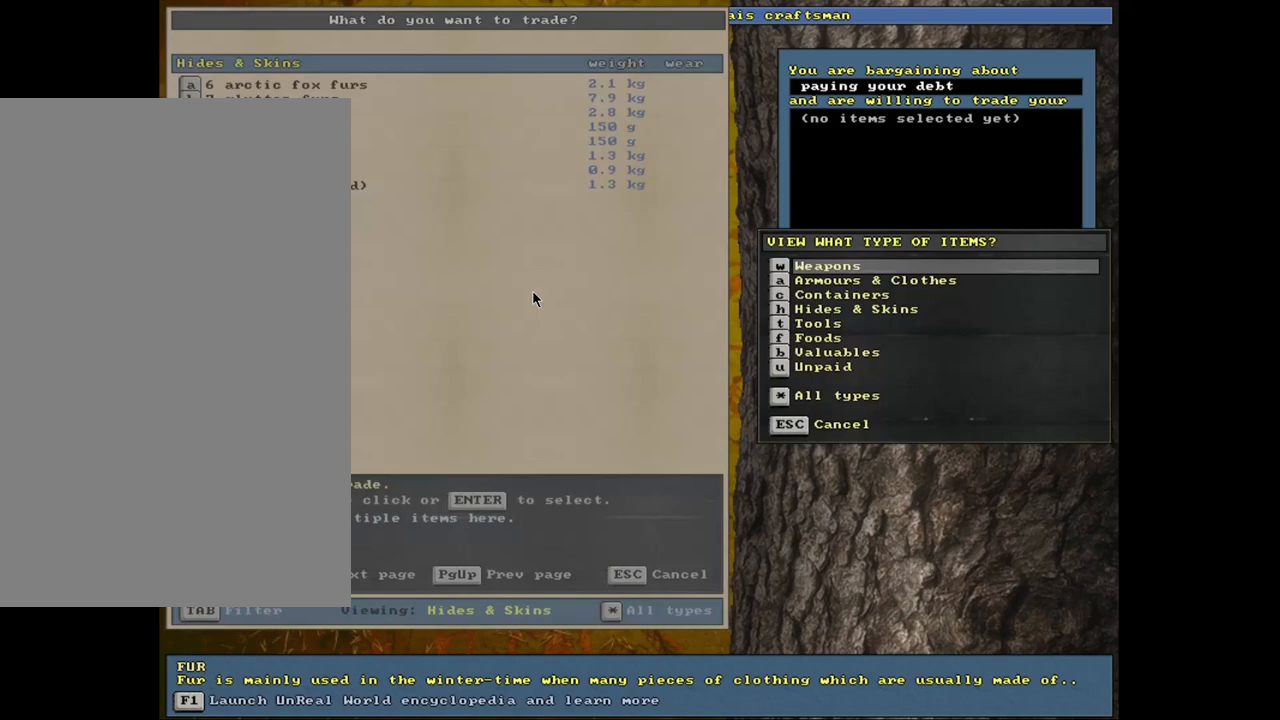
Gameplay with keyboard and mouse; each line is a JSON object with the keys and mouse buttons held at the frame after it. "events" lists presses ("down") and releases ("up") of ".", "/", "0", "1", "2", "3", "4", "5", "6", "8", "9", "a", "alt_l", "alt_r", "b", "backslash", "backspace", "c", "caps_lock", "comma", "ctrl_l", "ctrl_r", "d", "down", "e", "equals", "escape", "f", "f1", "f10", "f11", "f12", "f2", "f3", "f4", "f5", "f6", "f8", "f9", "g", "h", "i", "k", "l", "lbracket", "left", "minus", "n", "num0", "num1", "num2", "num3", "num4", "num5", "num6", "num7", "num8", "num9", "o", "p", "q", "quote", "r", "rbracket", "return", "right", "s", "semicolon", "shift_l", "shift_r", "space", "super", "t", "tab", "tilde", "up", "v", "w", "x", "y", "z", "mouse_left", "mouse_wheel", "mouse_right", "mouse_mb4" and "mouse_mb5" between this image and that frame as [ms after this image, input, new state], when the widget could be followed in between. "mouse_left", "mouse_wheel", "mouse_right", "mouse_mb4", "mouse_mb5" = the "left", "wheel", "right", "mb4", "mb5" buttons of the "mouse" list. No other keys are recorded. "wheel" means that the mouse wheel is clicked or scrolled. Mouse movement is not recorded. Not read: 7 f7 j m other_keys u.
{"keys": [], "mouse": [], "events": [[34, "tab", "up"], [34, "w", "down"], [100, "w", "up"]]}
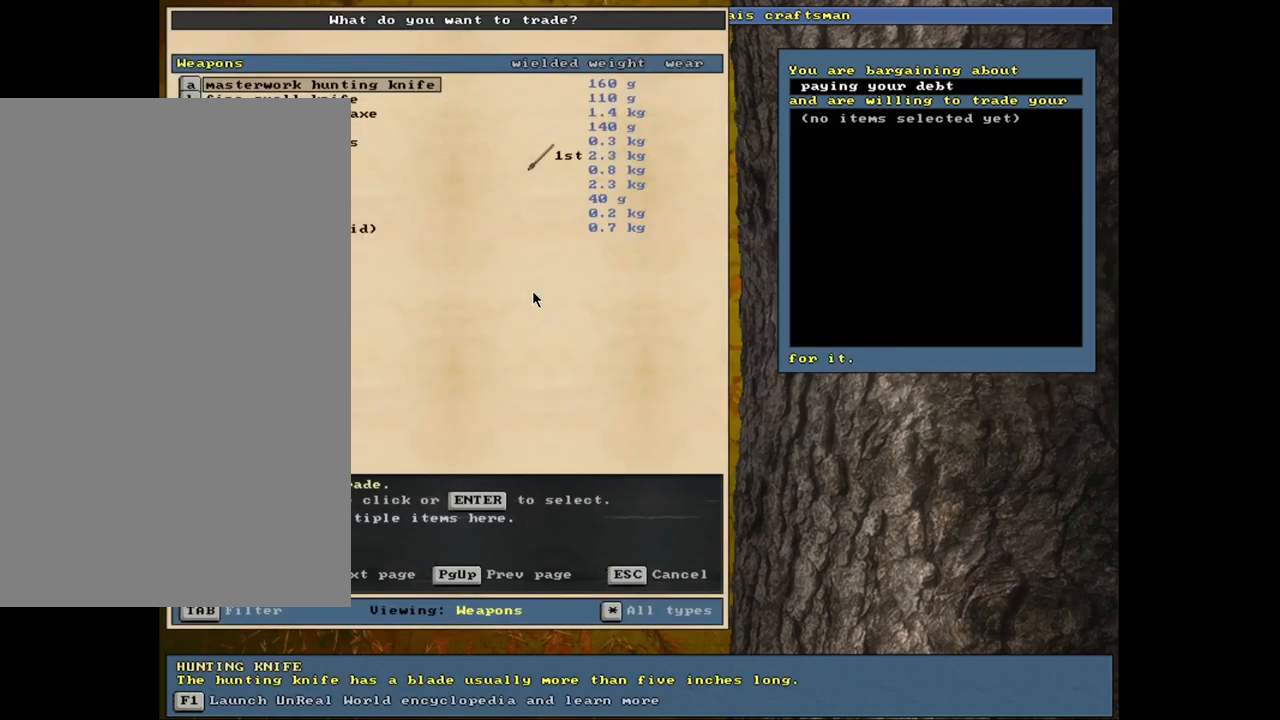
{"keys": ["down"], "mouse": [], "events": [[167, "down", "down"], [267, "down", "up"], [334, "down", "down"], [400, "down", "up"], [467, "down", "down"]]}
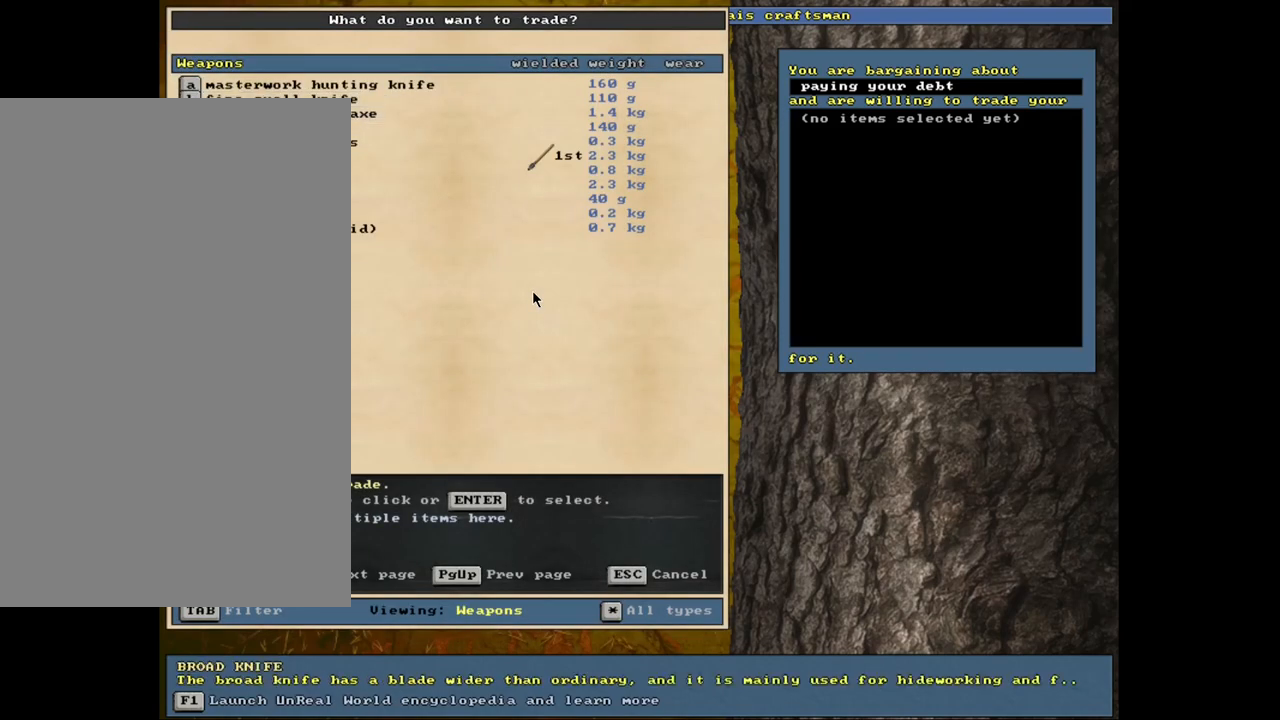
{"keys": [], "mouse": [], "events": [[50, "down", "up"], [100, "down", "down"], [200, "down", "up"], [267, "down", "down"], [367, "down", "up"], [400, "down", "down"], [484, "down", "up"]]}
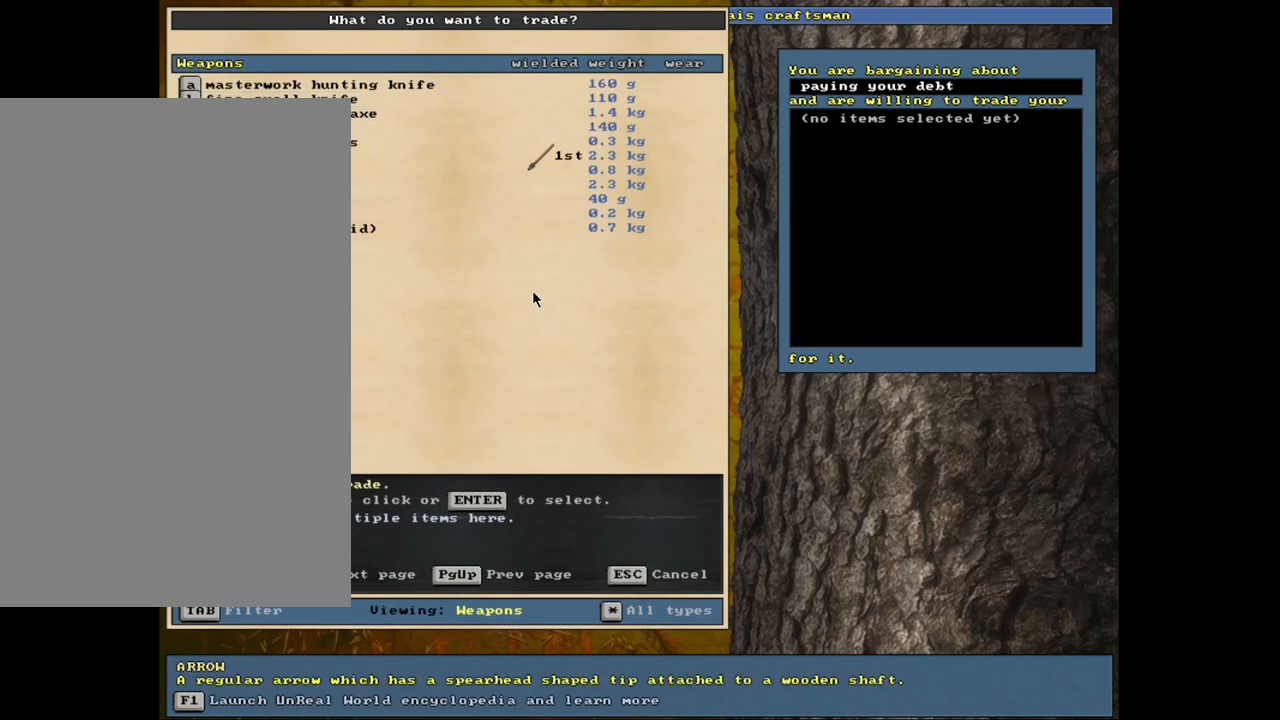
{"keys": [], "mouse": [], "events": [[50, "down", "down"], [134, "down", "up"], [200, "down", "down"], [267, "down", "up"], [350, "down", "down"], [434, "down", "up"]]}
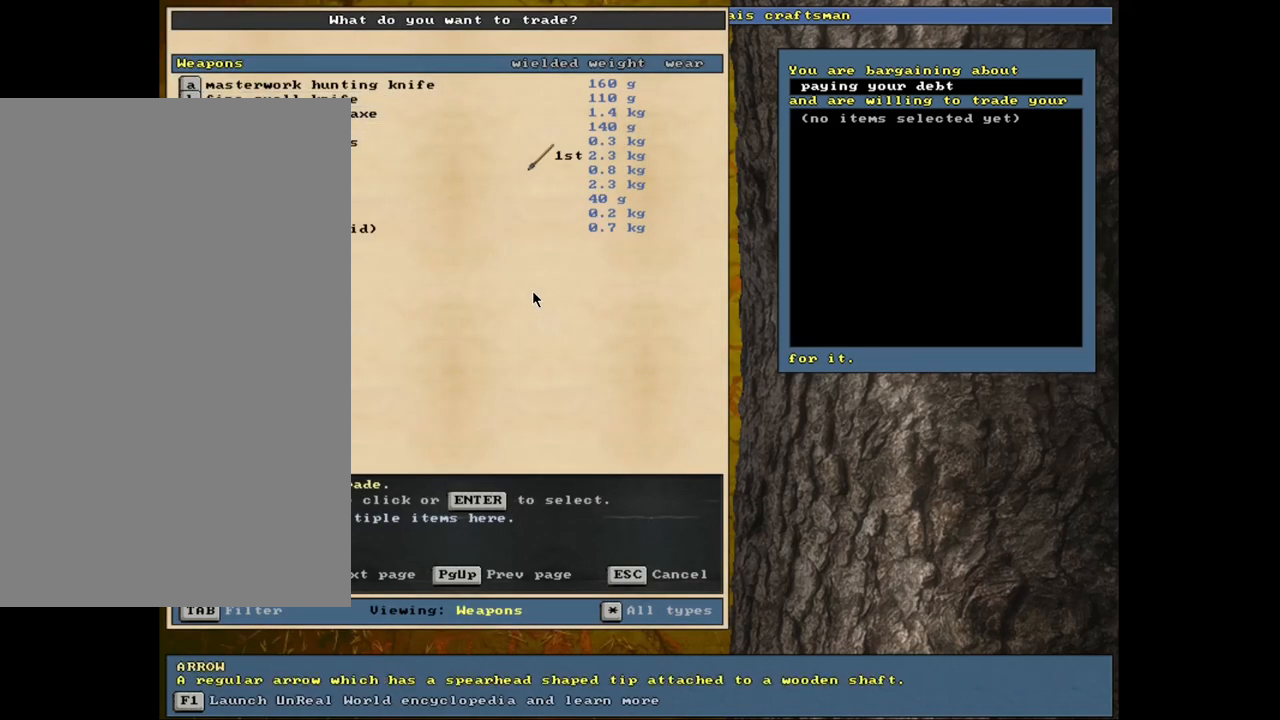
{"keys": [], "mouse": [], "events": [[34, "down", "down"], [100, "down", "up"], [250, "up", "down"], [300, "up", "up"]]}
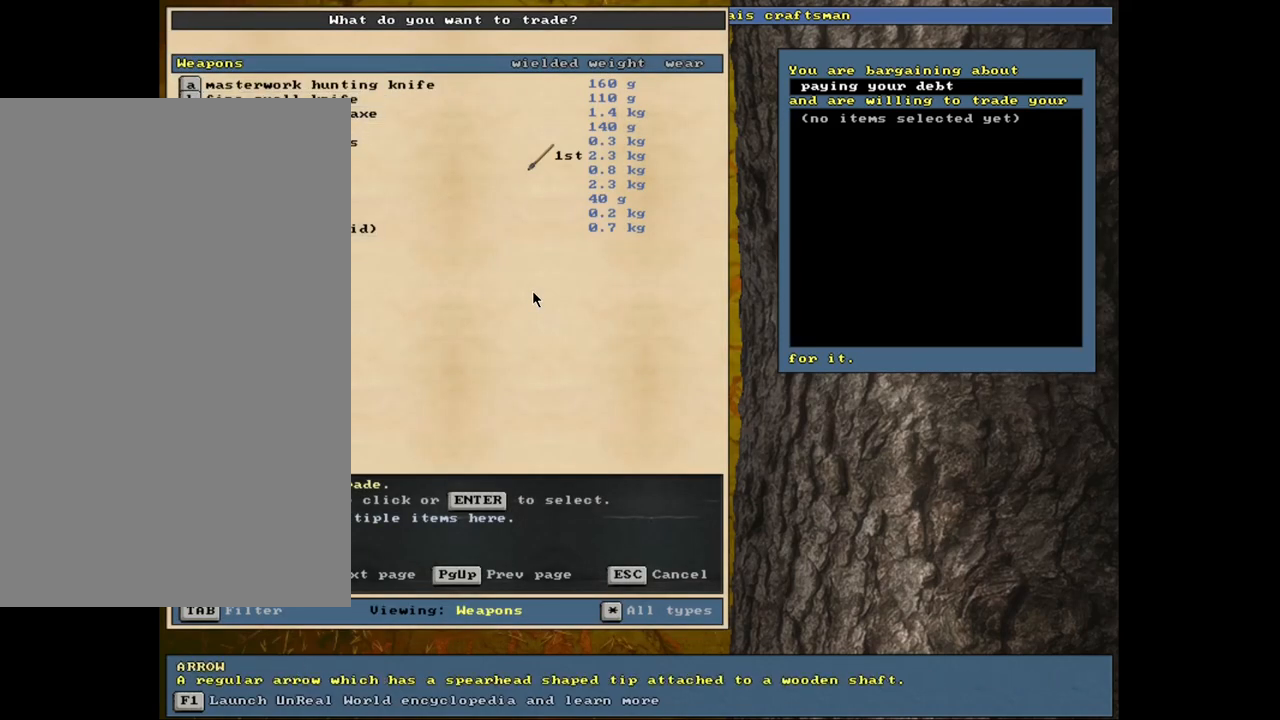
{"keys": ["up"], "mouse": [], "events": [[134, "up", "down"], [167, "up", "up"], [267, "up", "down"], [384, "up", "up"], [450, "up", "down"]]}
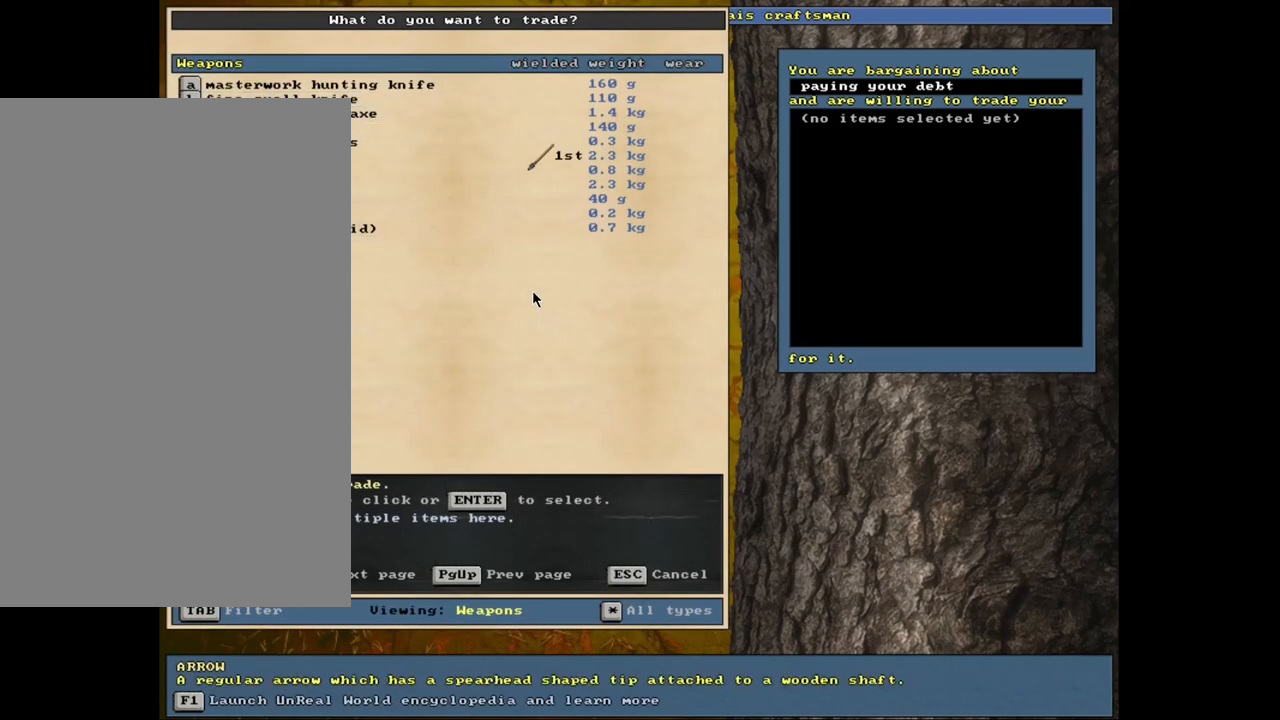
{"keys": ["up"], "mouse": [], "events": [[50, "up", "up"], [150, "up", "down"], [200, "up", "up"], [317, "up", "down"], [384, "up", "up"], [484, "up", "down"]]}
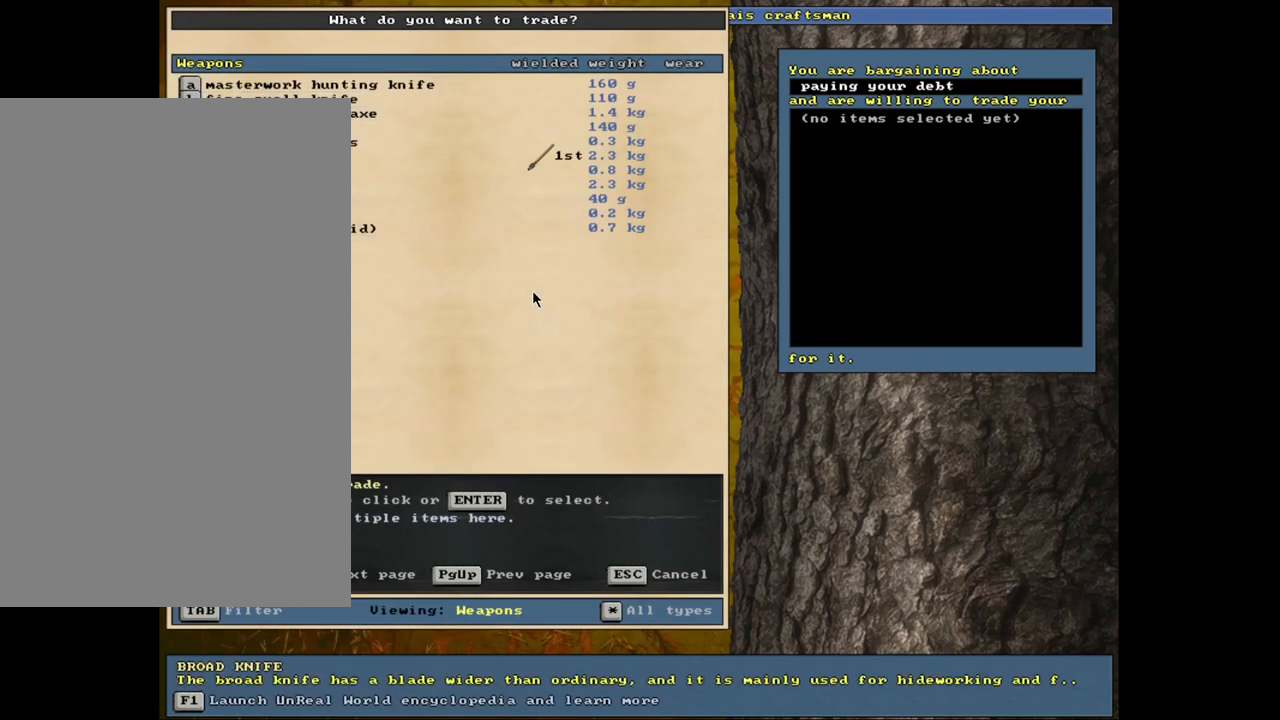
{"keys": [], "mouse": [], "events": [[34, "up", "up"], [350, "down", "down"], [434, "down", "up"]]}
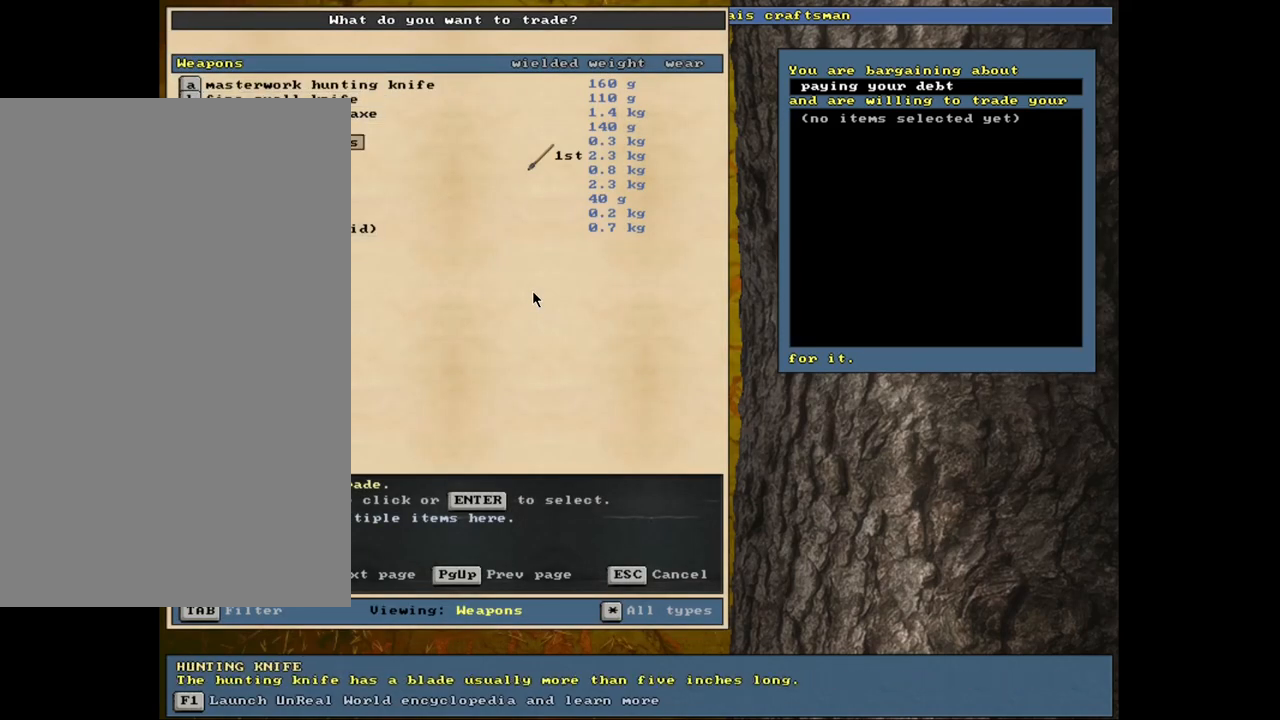
{"keys": [], "mouse": [], "events": [[84, "return", "down"], [150, "return", "up"], [167, "1", "down"], [250, "1", "up"]]}
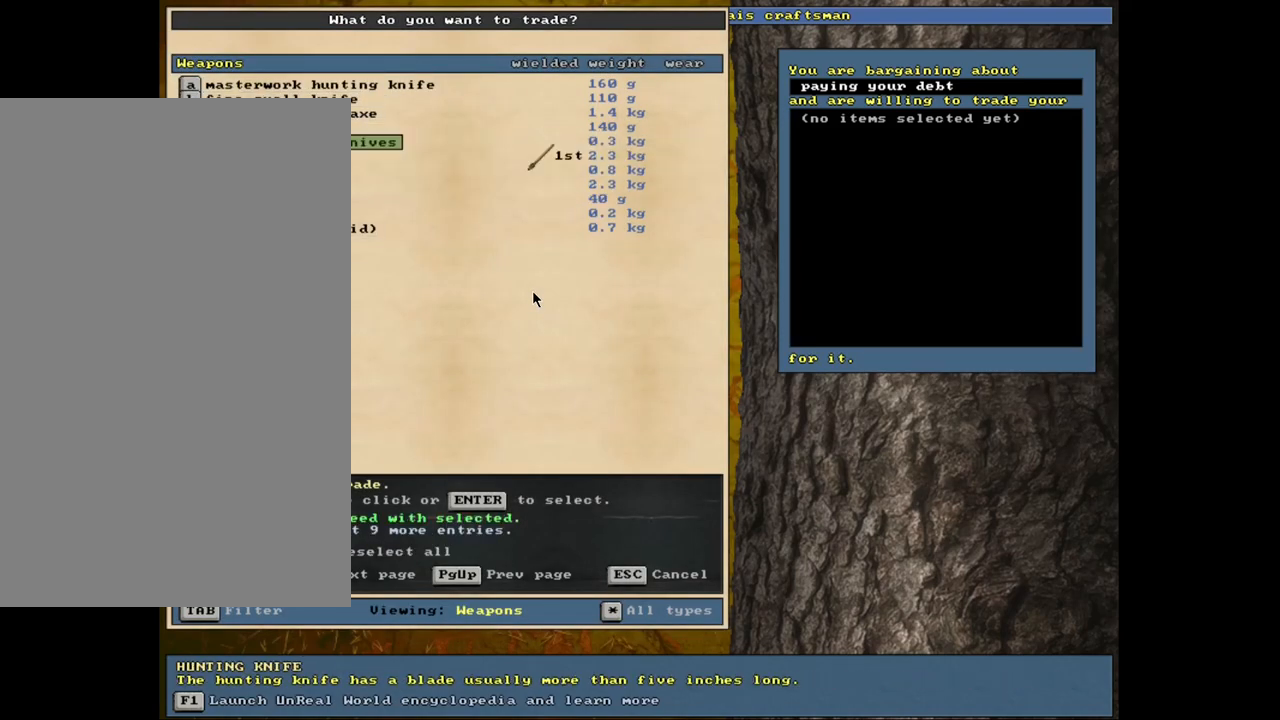
{"keys": [], "mouse": [], "events": []}
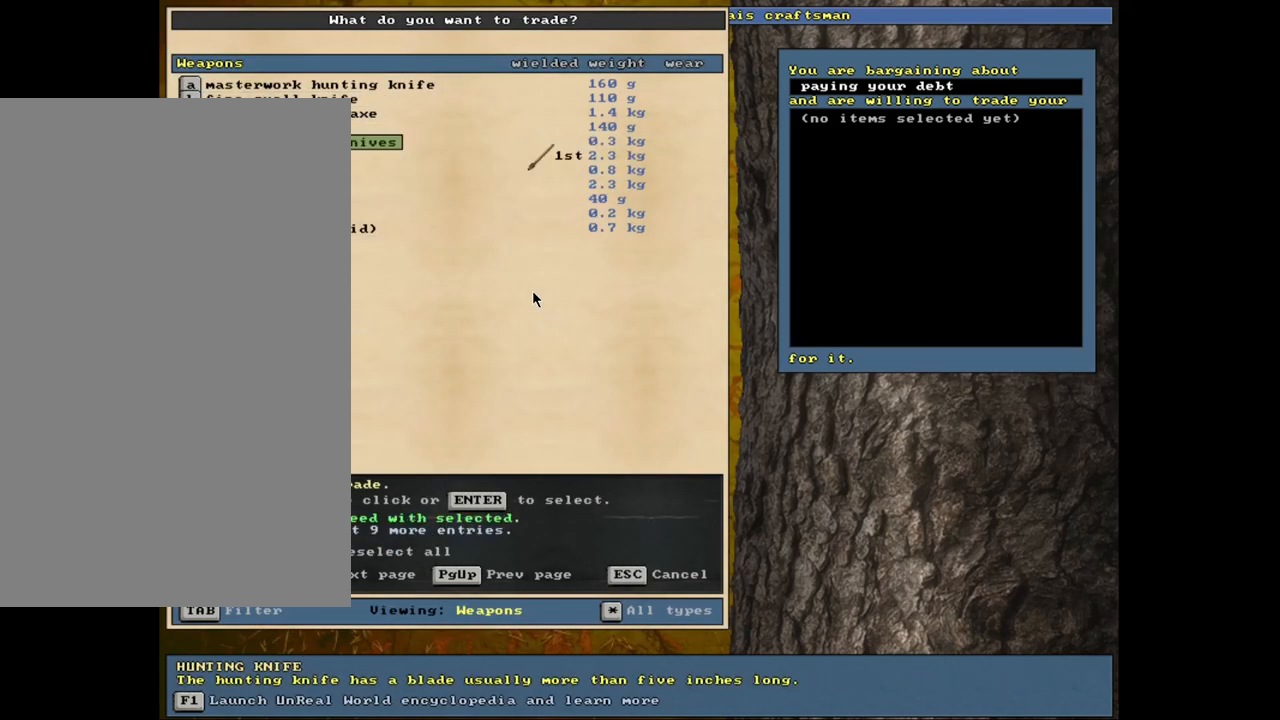
{"keys": [], "mouse": [], "events": [[250, "up", "down"], [350, "up", "up"], [400, "up", "down"], [484, "up", "up"]]}
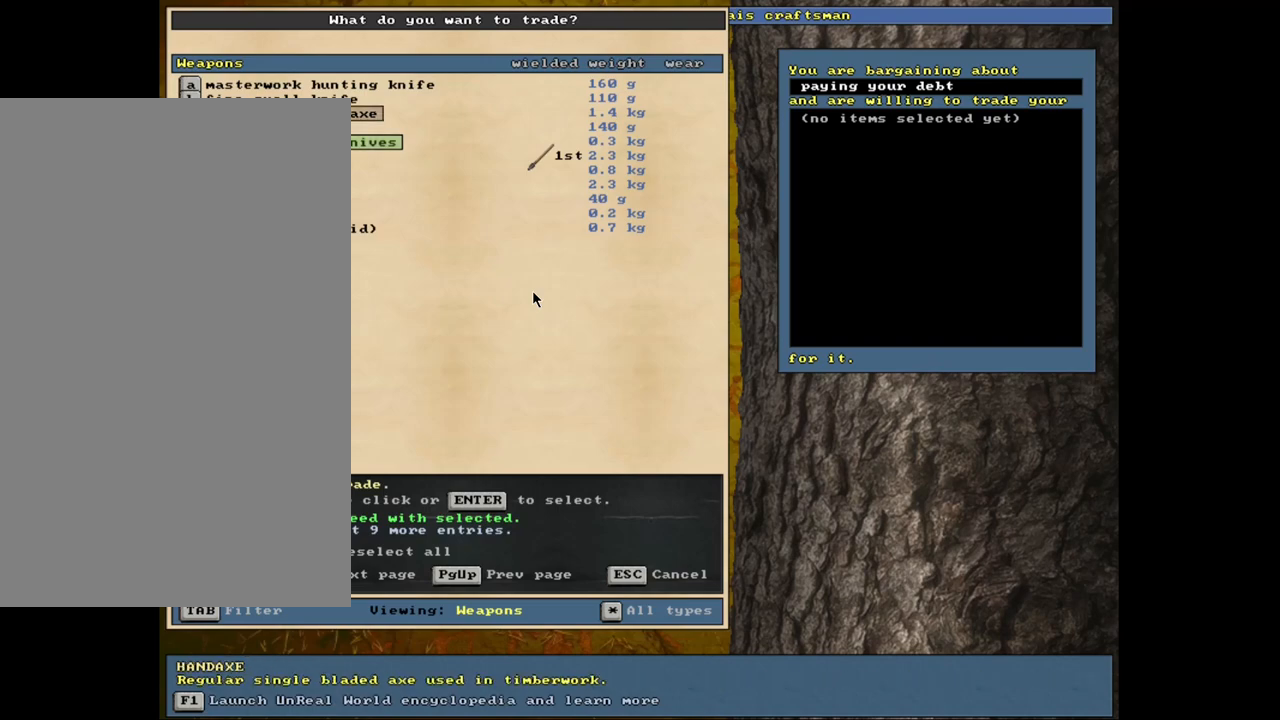
{"keys": [], "mouse": [], "events": [[234, "up", "down"], [367, "up", "up"]]}
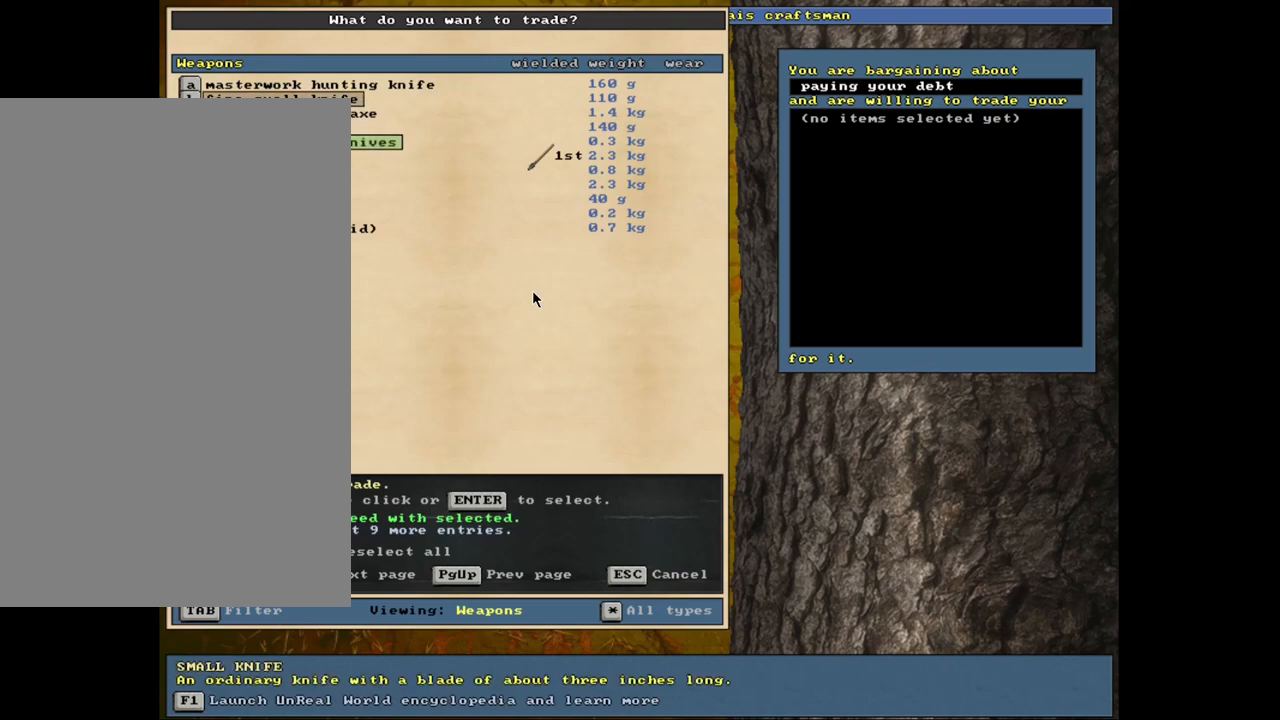
{"keys": [], "mouse": [], "events": [[34, "up", "down"], [167, "up", "up"]]}
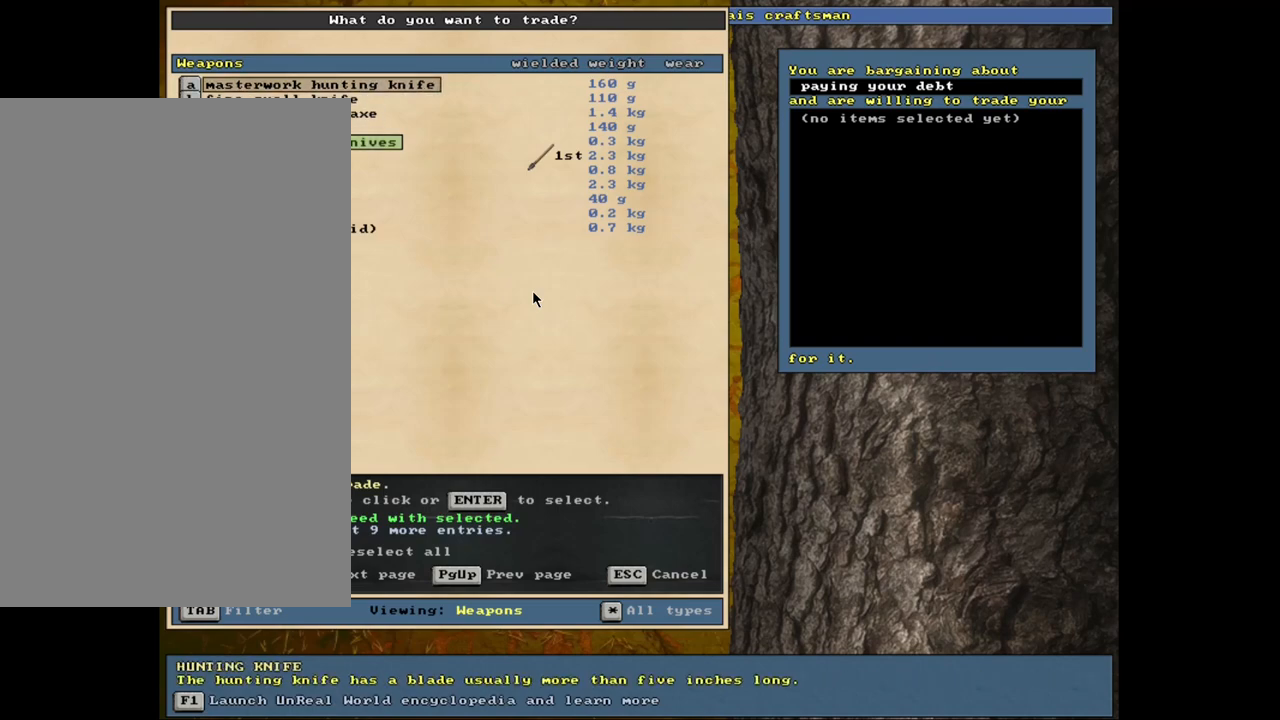
{"keys": [], "mouse": [], "events": []}
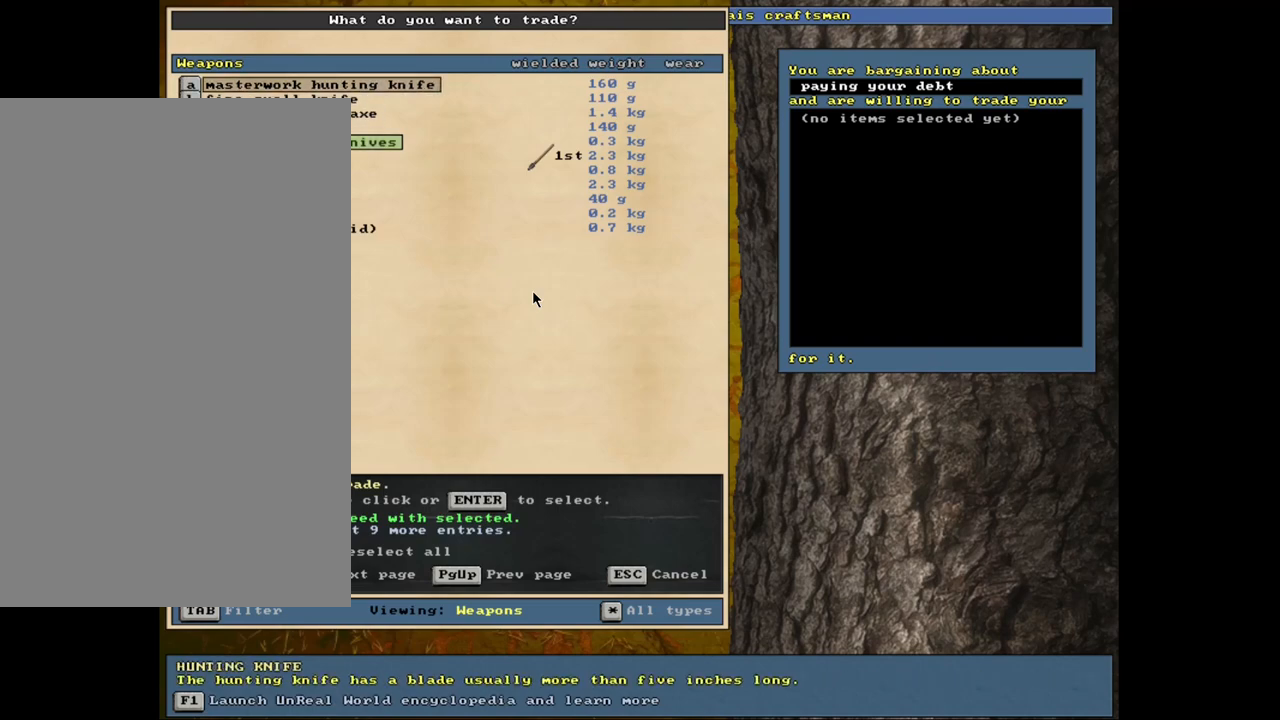
{"keys": [], "mouse": [], "events": []}
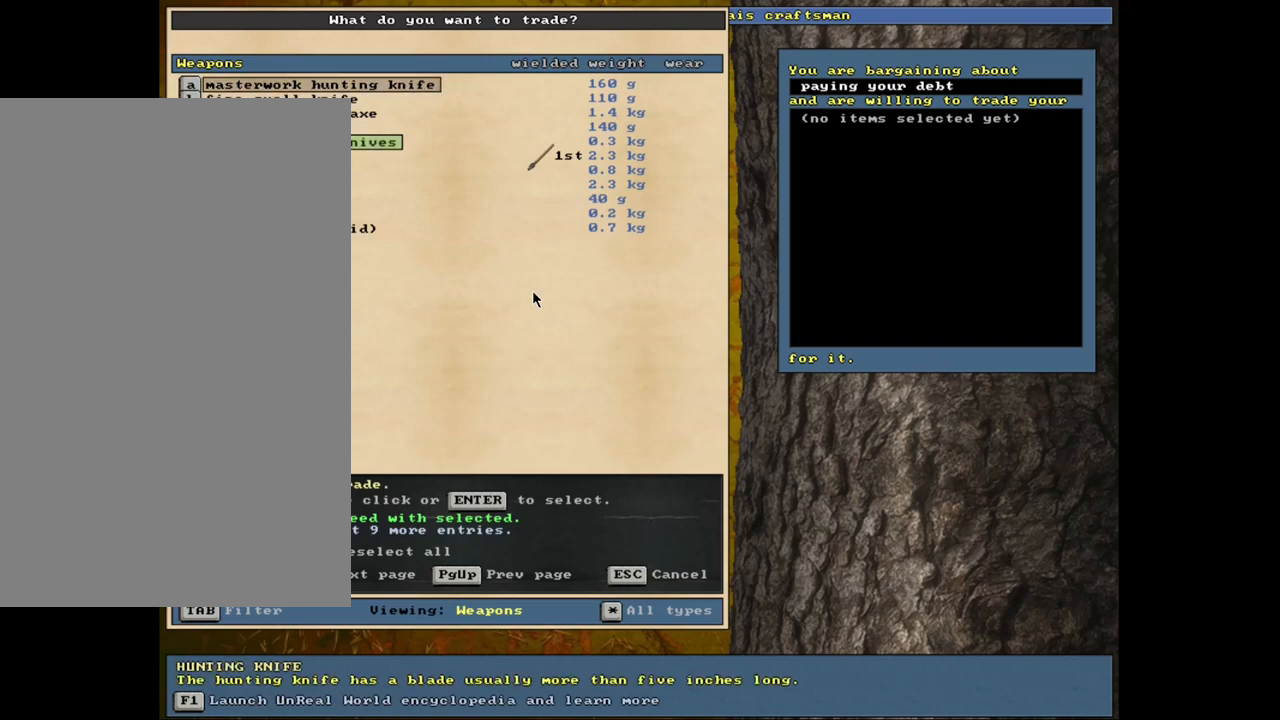
{"keys": [], "mouse": [], "events": []}
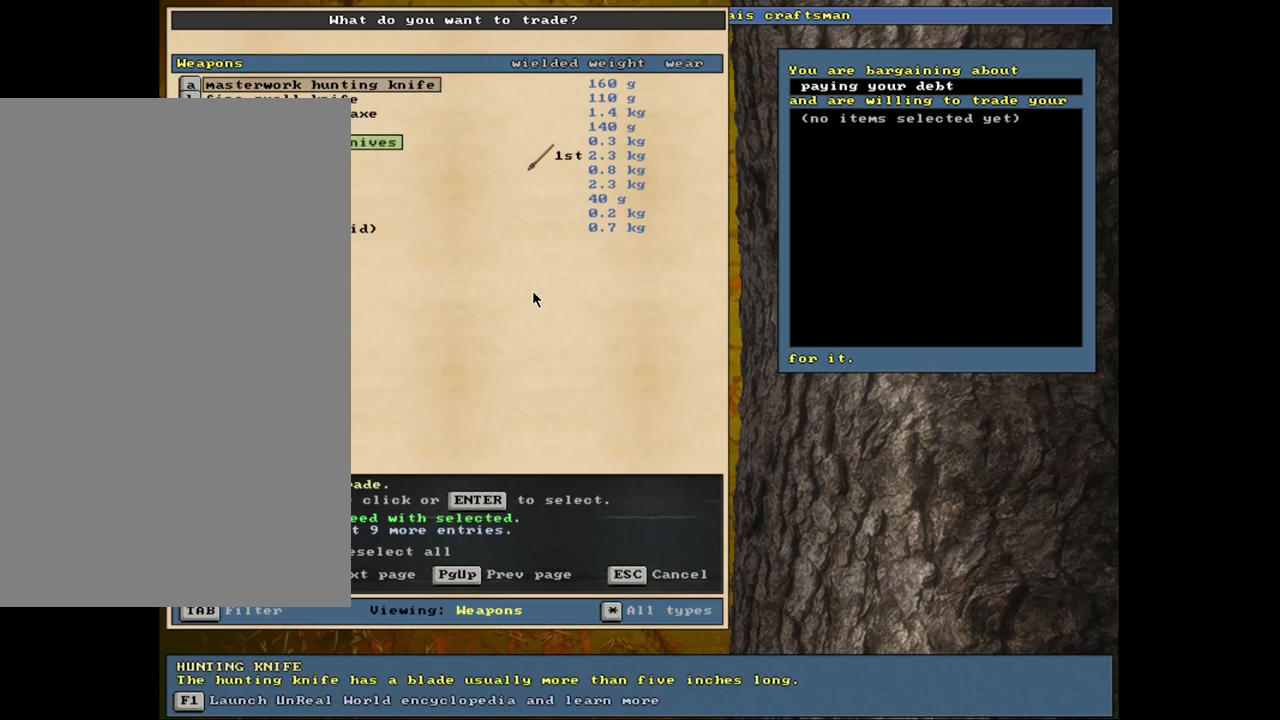
{"keys": ["space"], "mouse": [], "events": [[484, "space", "down"]]}
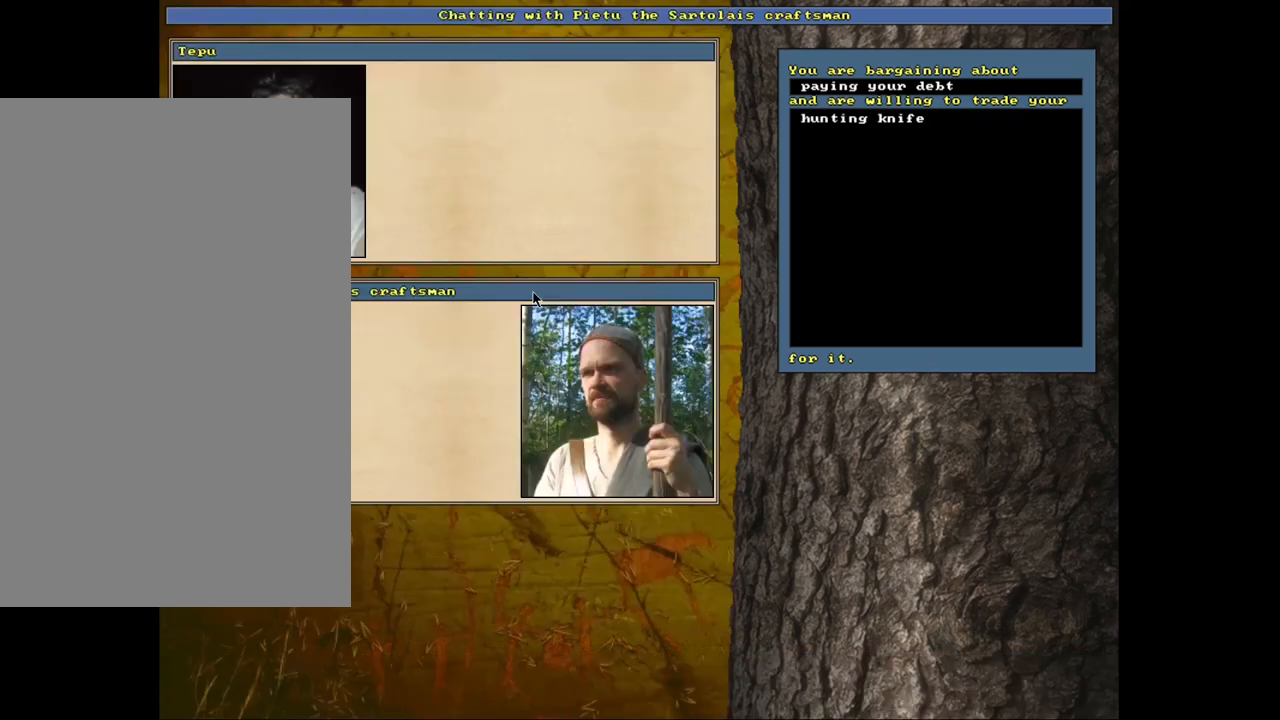
{"keys": [], "mouse": [], "events": [[67, "space", "up"]]}
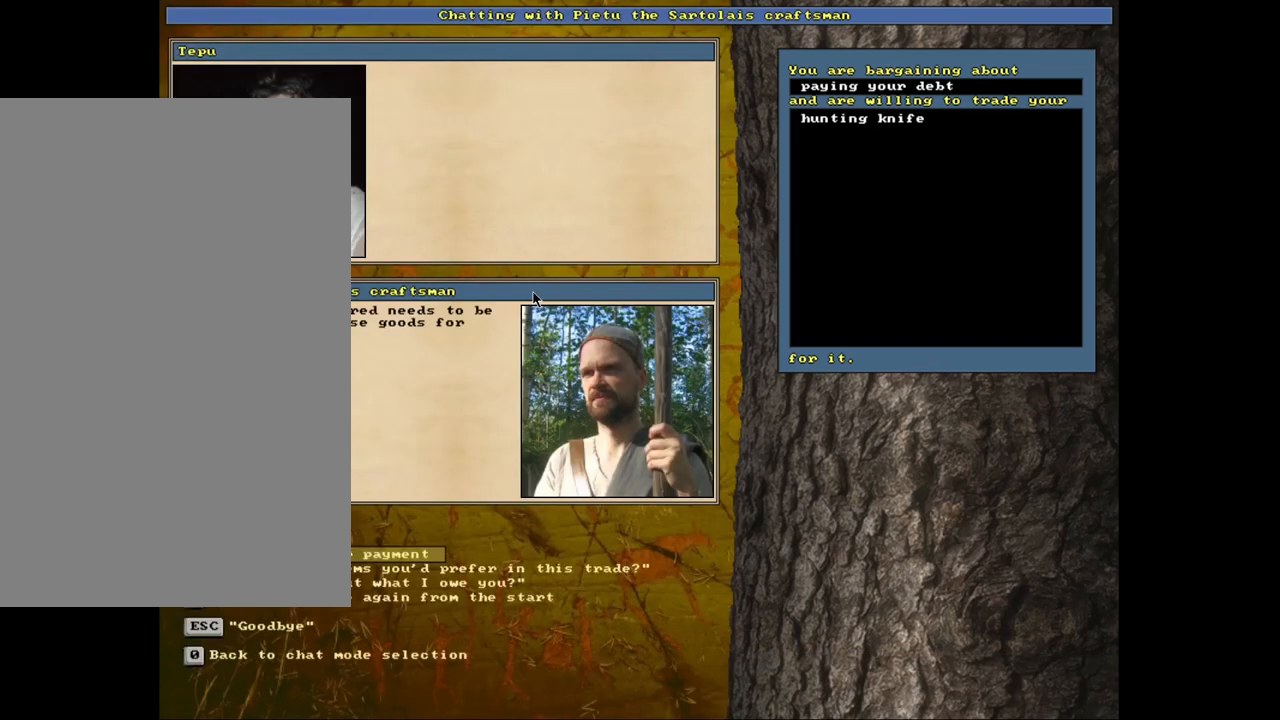
{"keys": [], "mouse": [], "events": []}
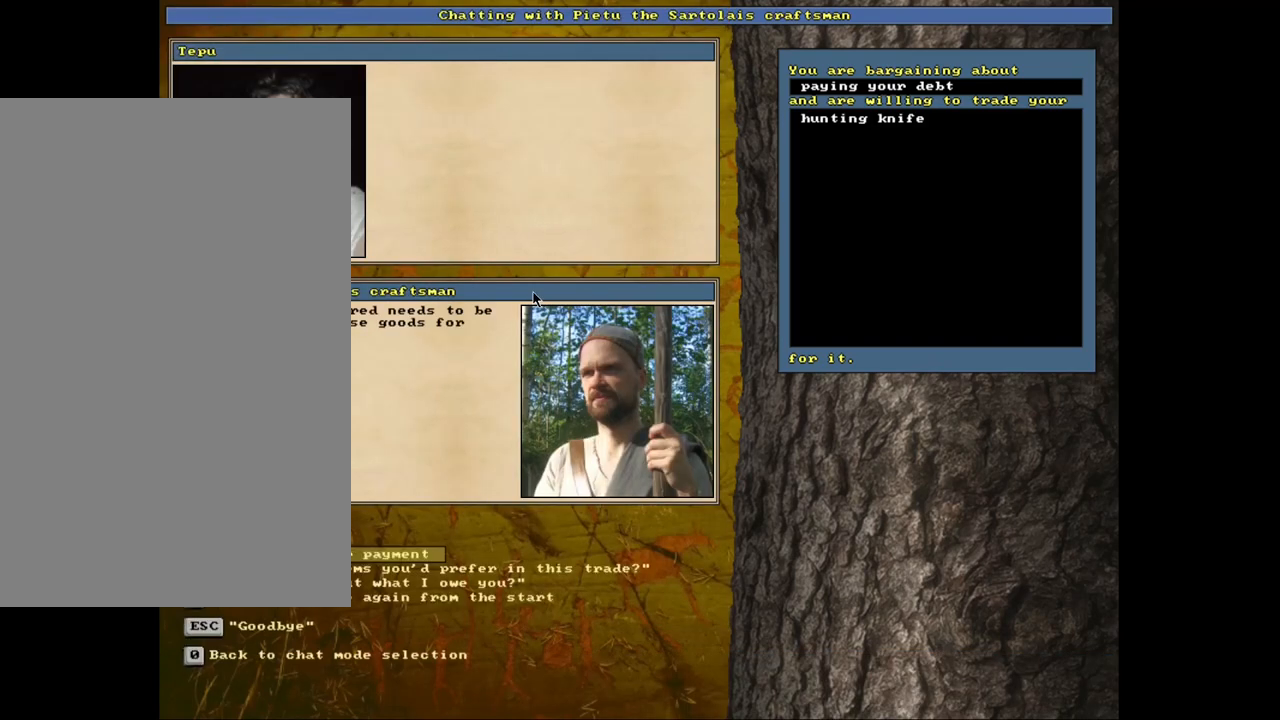
{"keys": [], "mouse": [], "events": [[184, "down", "down"], [267, "down", "up"], [367, "return", "down"], [434, "return", "up"]]}
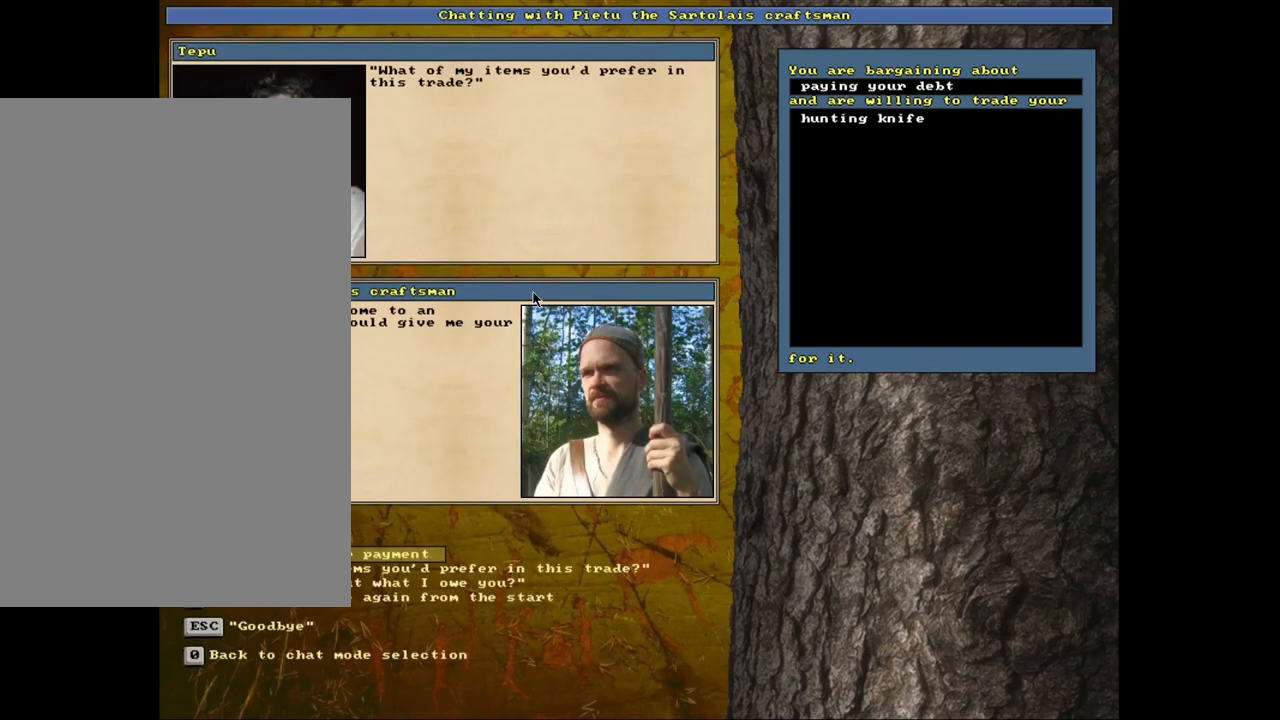
{"keys": [], "mouse": [], "events": []}
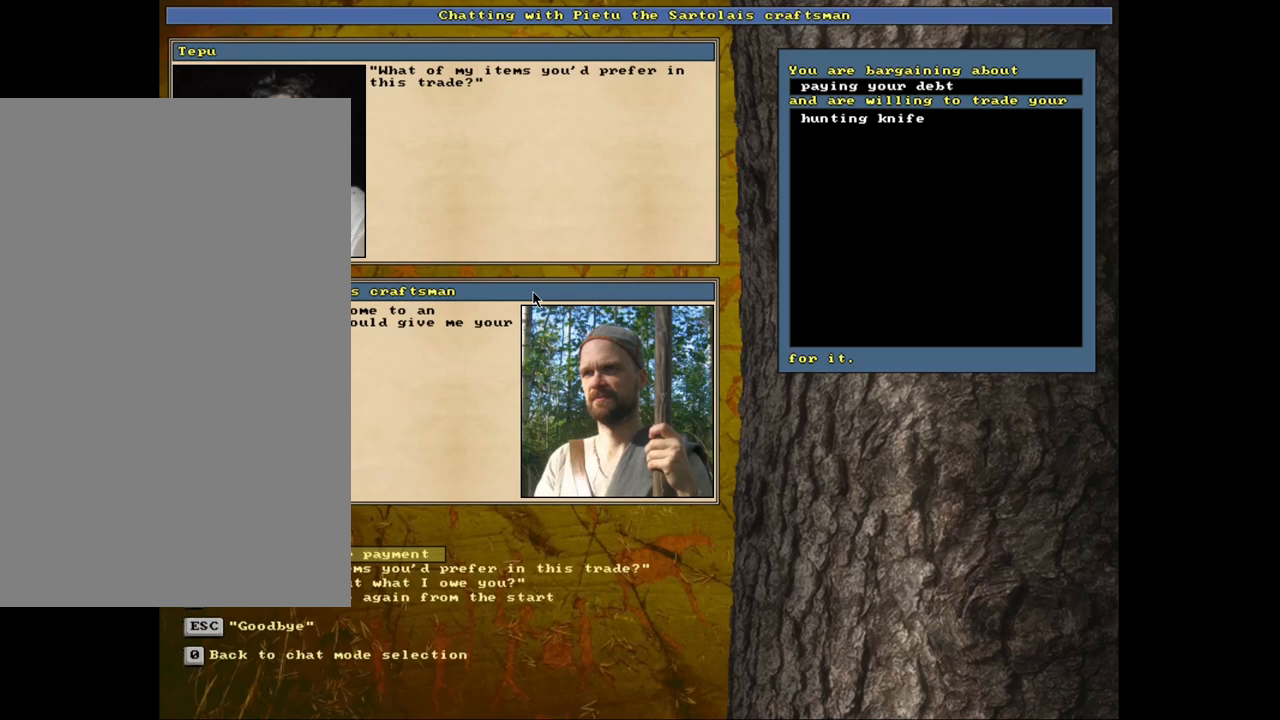
{"keys": [], "mouse": [], "events": []}
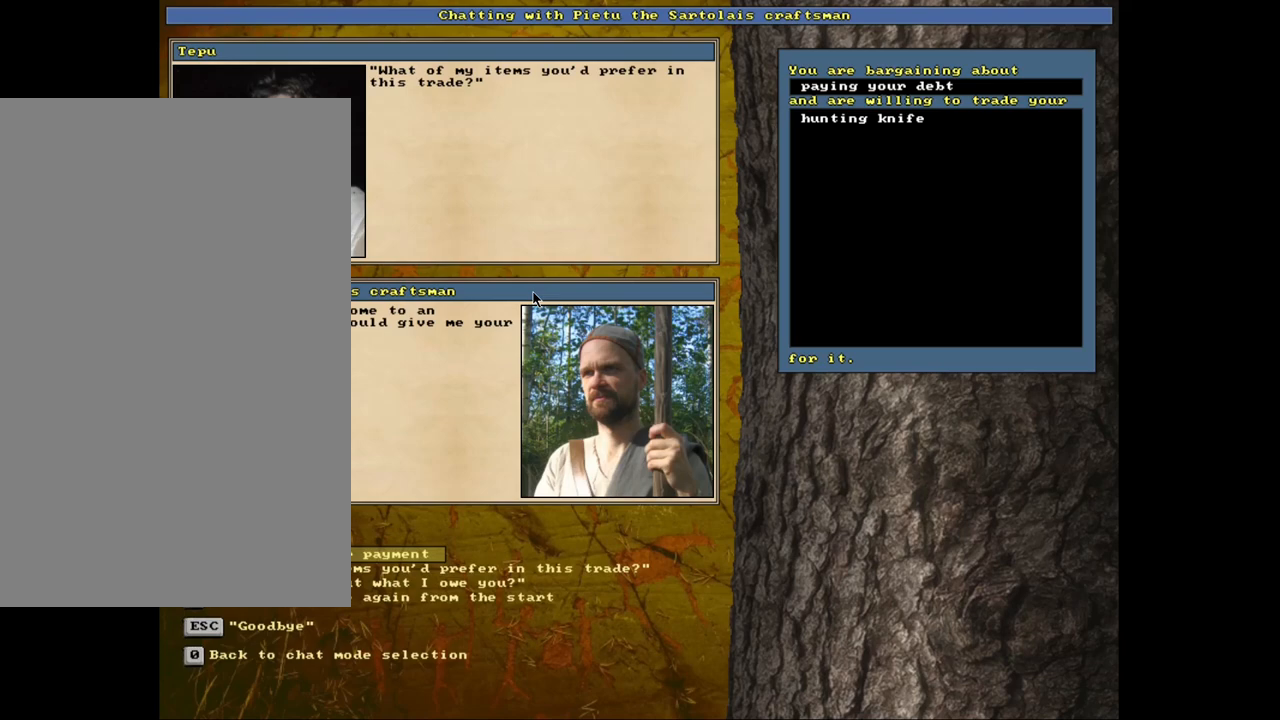
{"keys": [], "mouse": [], "events": [[17, "return", "down"], [134, "return", "up"]]}
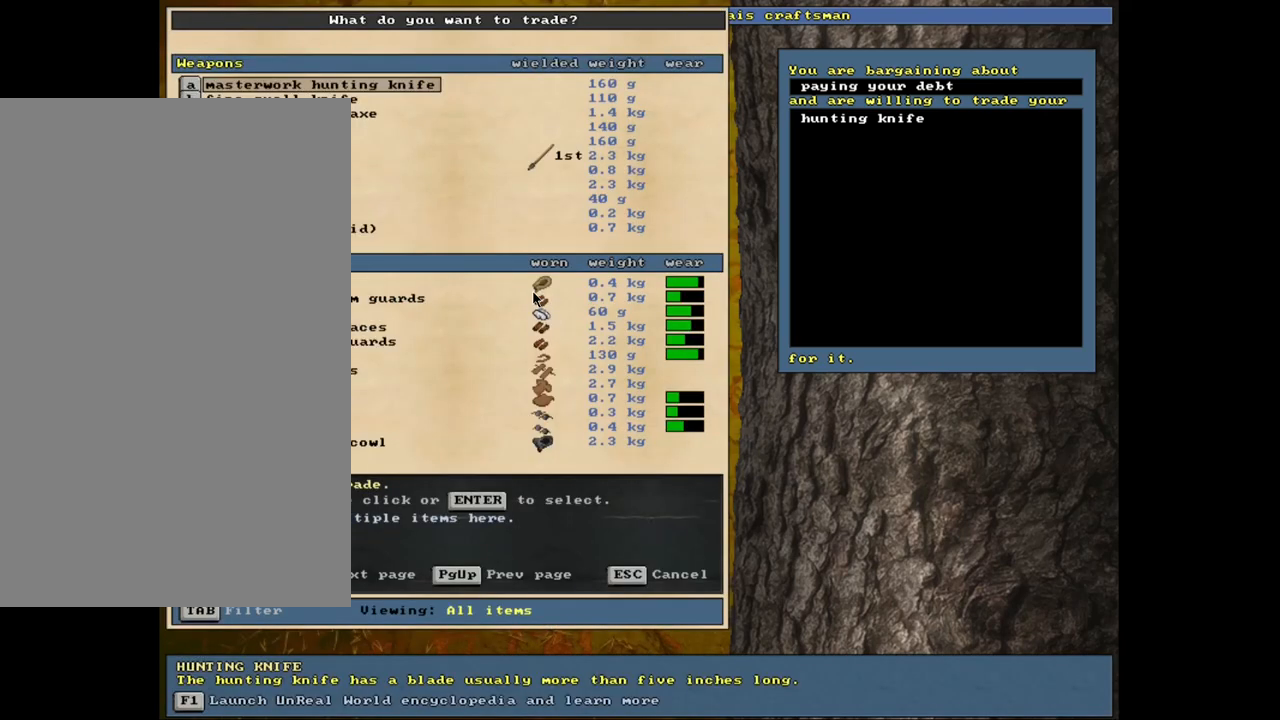
{"keys": [], "mouse": [], "events": []}
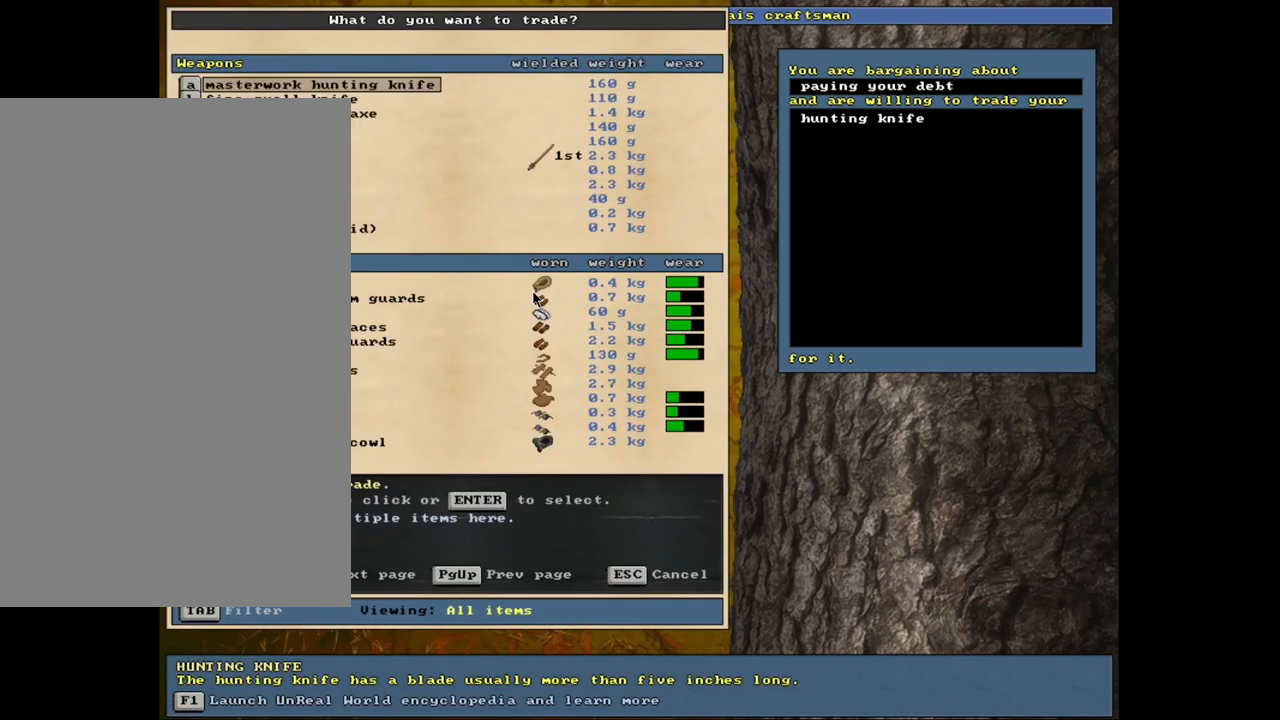
{"keys": [], "mouse": [], "events": [[250, "tab", "down"], [317, "h", "down"], [350, "tab", "up"], [400, "h", "up"]]}
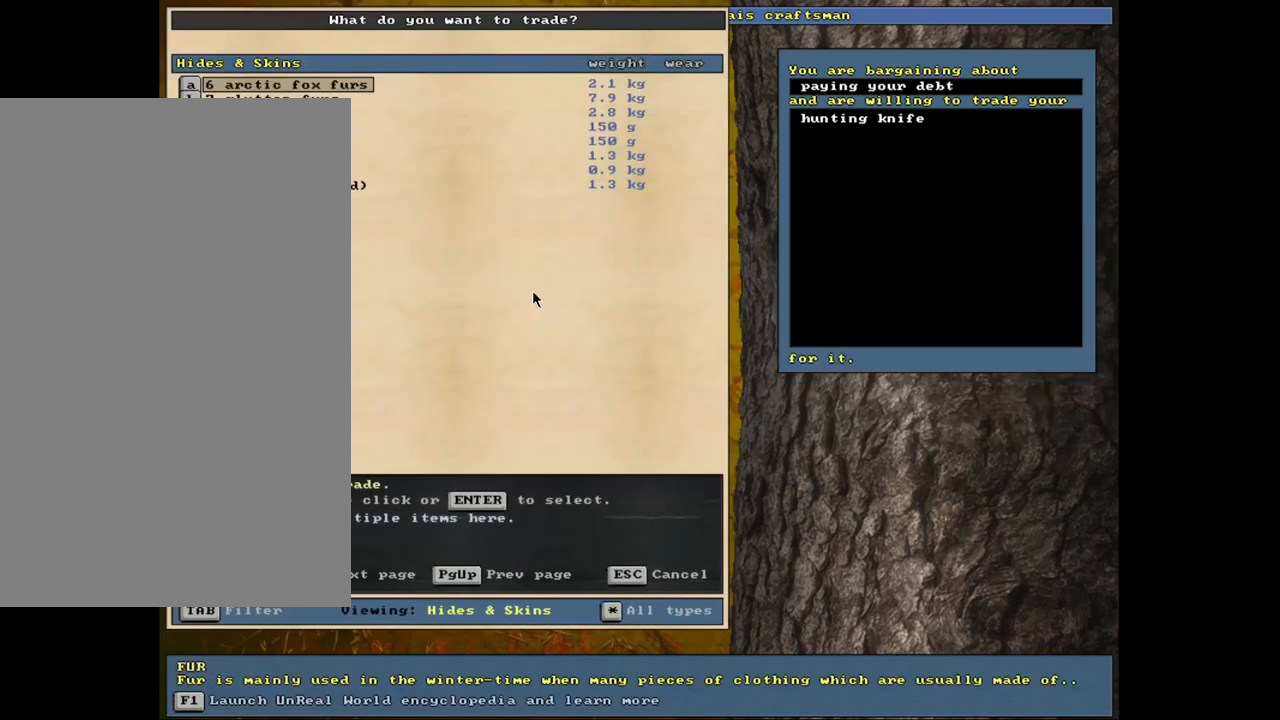
{"keys": ["down"], "mouse": [], "events": [[484, "down", "down"]]}
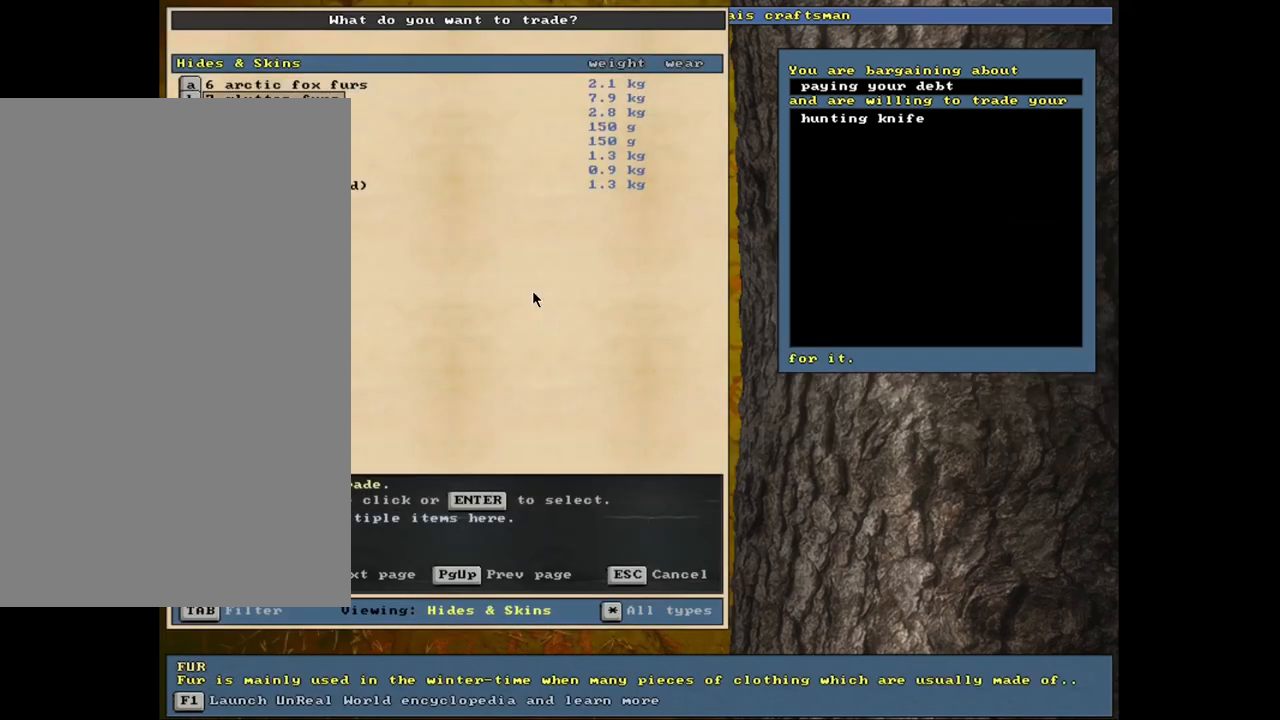
{"keys": [], "mouse": [], "events": [[34, "down", "up"], [134, "down", "down"], [200, "down", "up"]]}
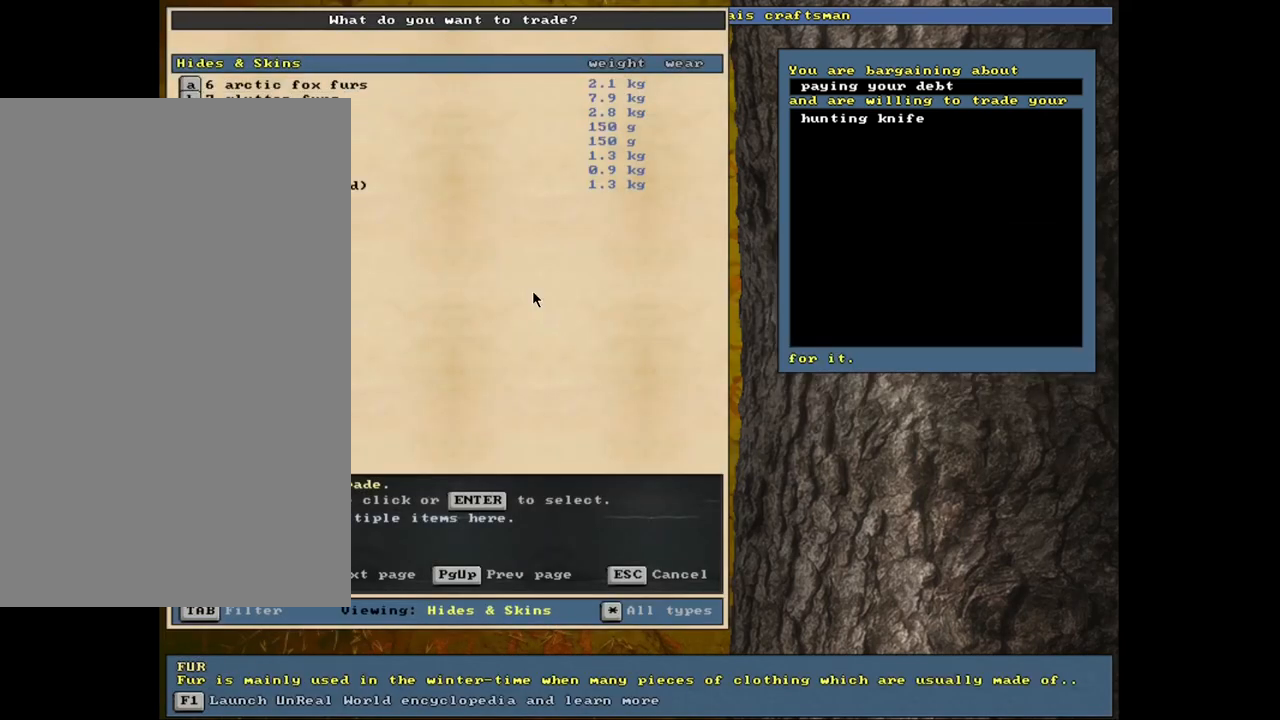
{"keys": [], "mouse": [], "events": [[184, "up", "down"], [234, "up", "up"], [400, "return", "down"], [484, "return", "up"]]}
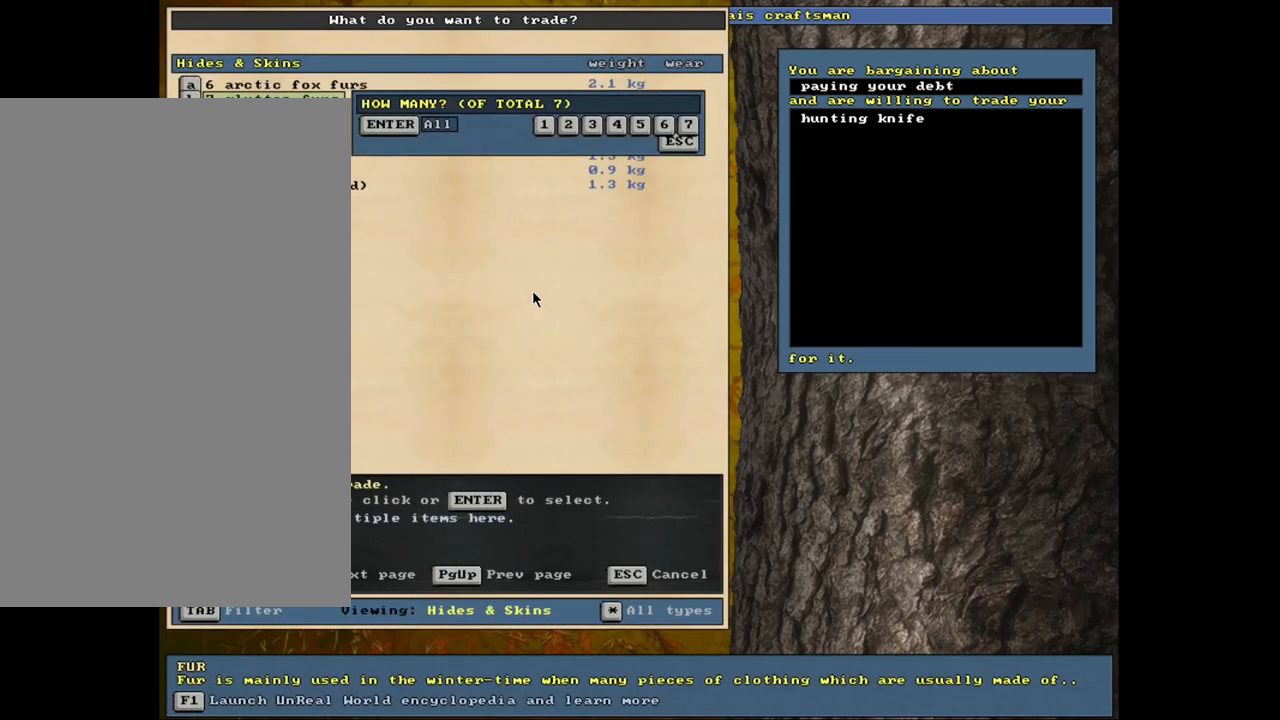
{"keys": [], "mouse": [], "events": [[50, "1", "down"], [167, "1", "up"], [234, "space", "down"], [367, "space", "up"]]}
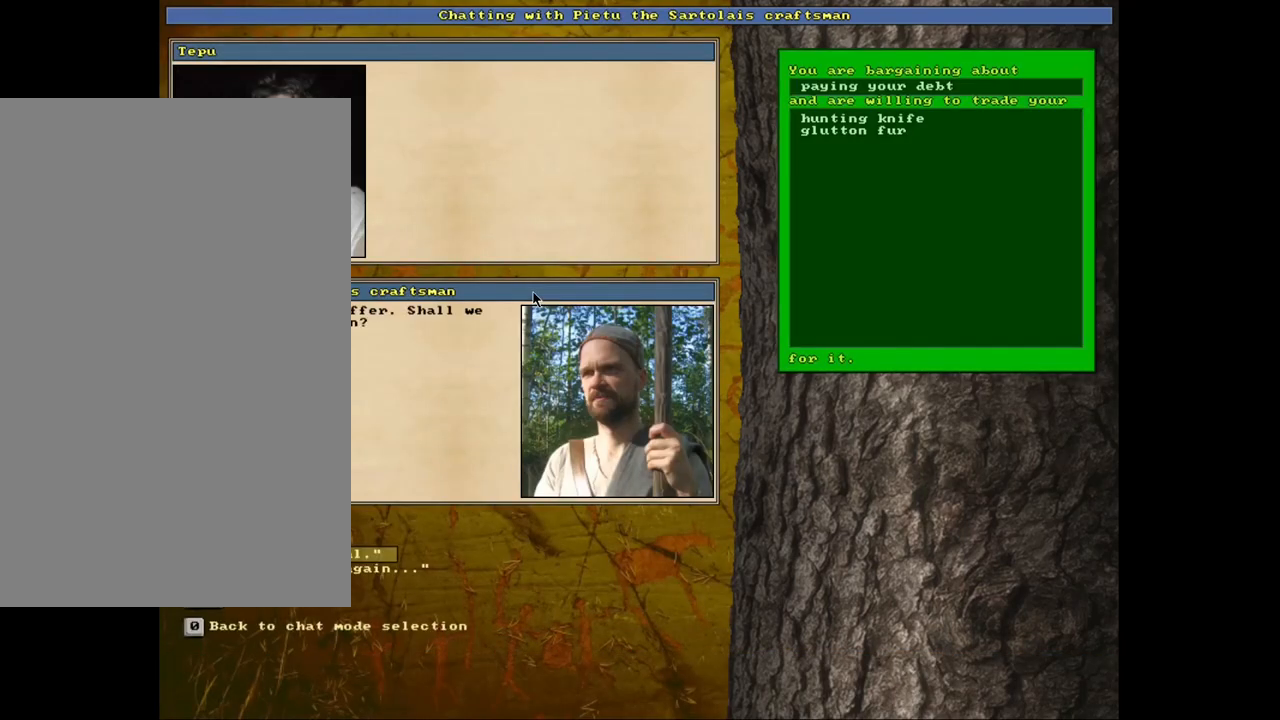
{"keys": [], "mouse": [], "events": []}